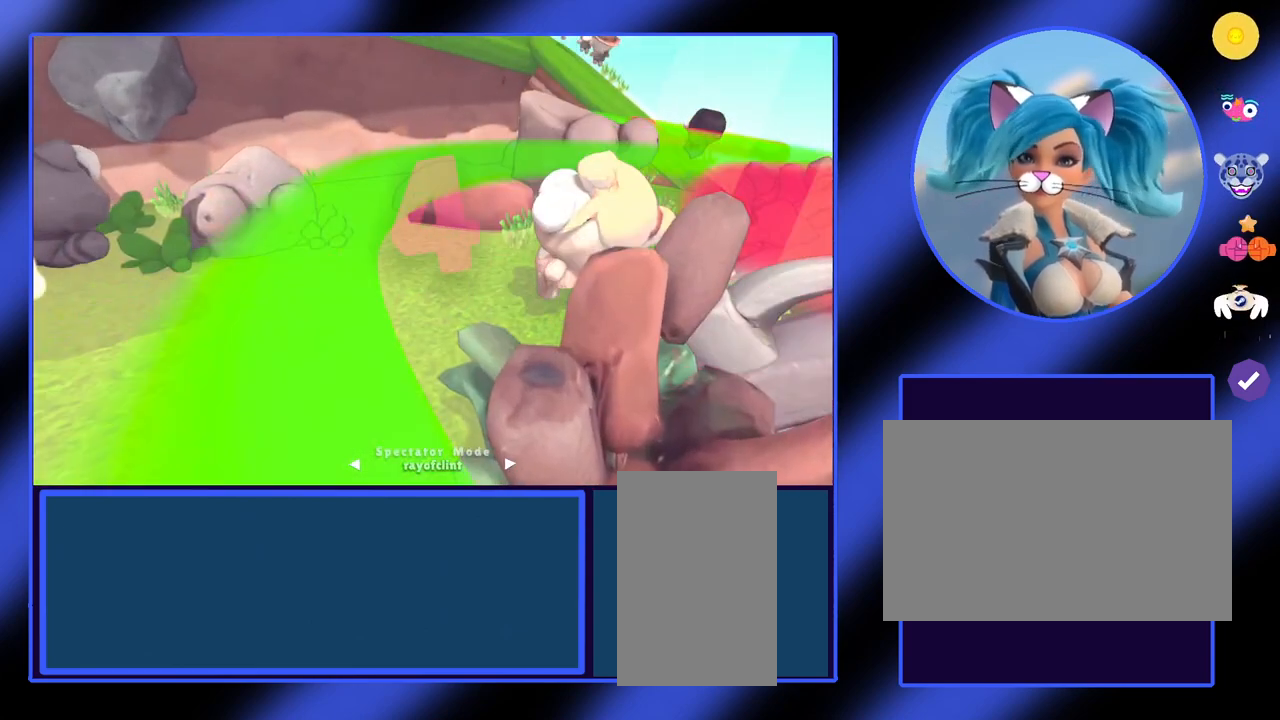
Gameplay with keyboard and mouse; each line is a JSON object with the keys and mouse buttons held at the frame after it. "events" lists presses ("down") and releases ("up") of "a", "ctrl", "d", "e", "f", "q", "r", "s", "shift", "space", "tab", "w", "mouse_left", "mouse_wheel", "mouse_right", "mouse_mb4" and "mouse_mb5" between this image and that frame as [ms after this image, input, new state], when the widget could be followed in between. "mouse_left", "mouse_wheel", "mouse_right", "mouse_mb4", "mouse_mb5" = the "left", "wheel", "right", "mb4", "mb5" buttons of the "mouse" list. No other keys are recorded. "wheel" means that the mouse wheel is clicked or scrolled. Not read: mouse_move.
{"keys": [], "mouse": [], "events": []}
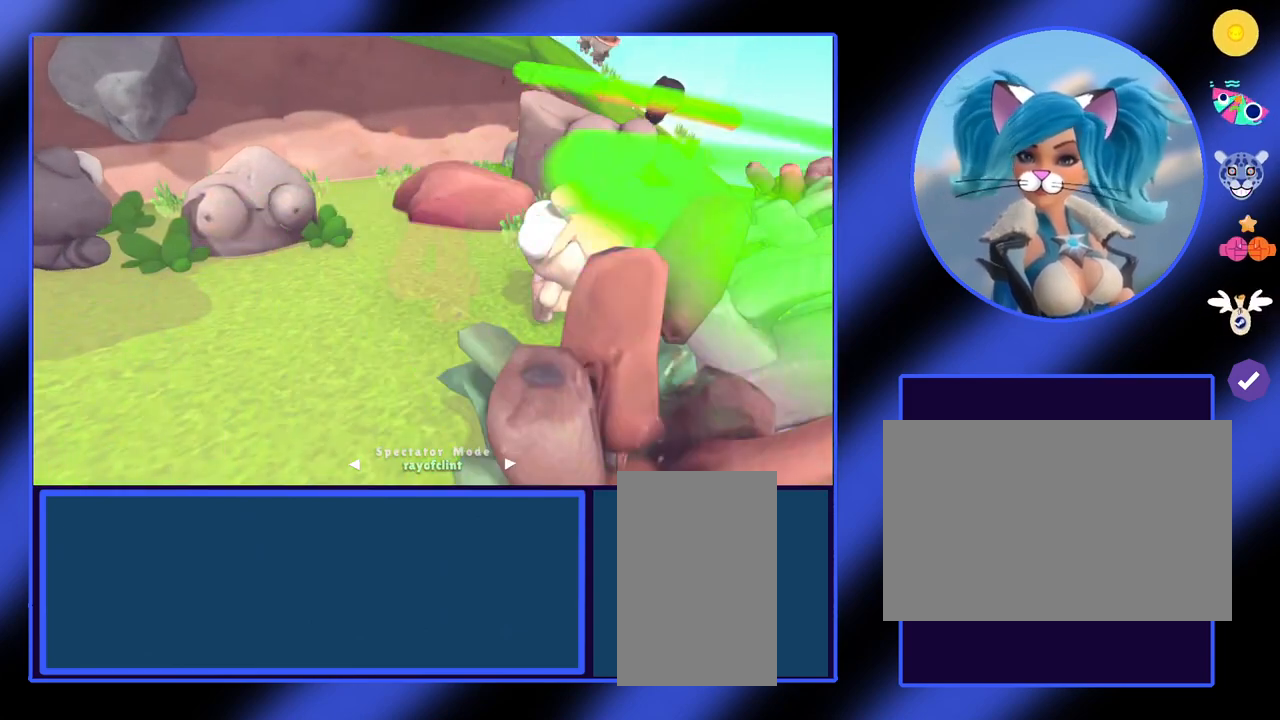
{"keys": [], "mouse": [], "events": []}
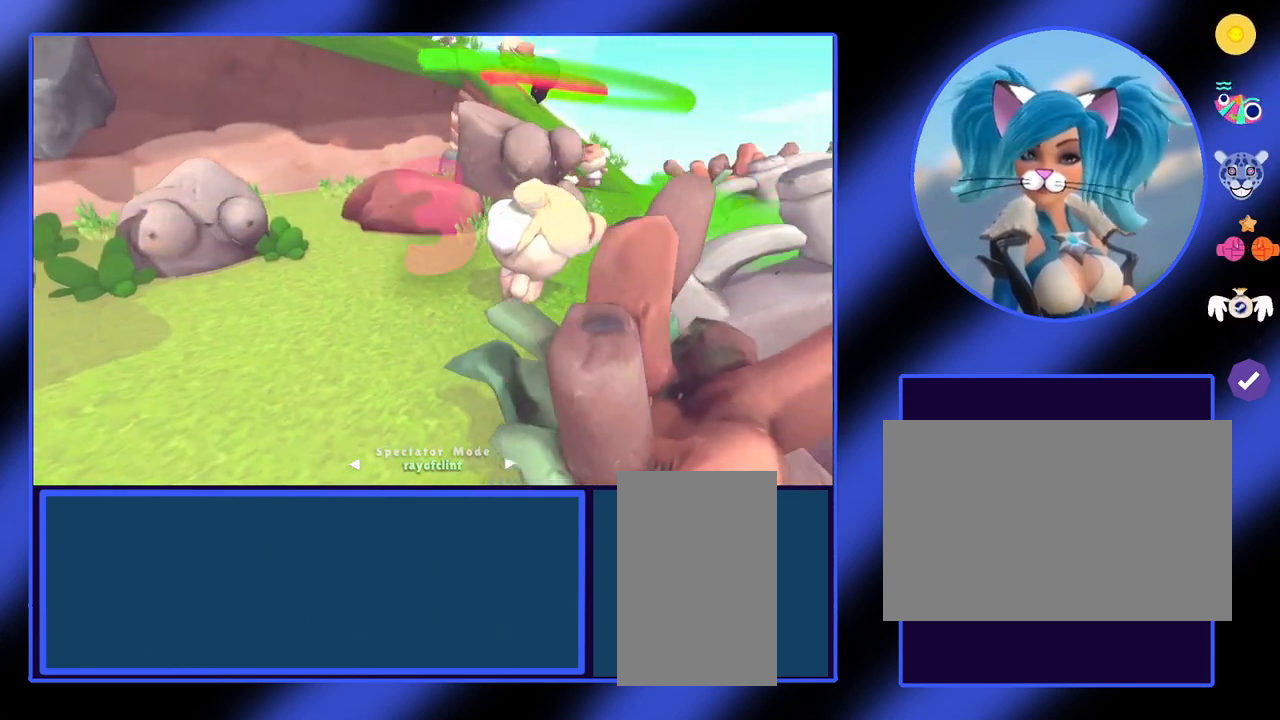
{"keys": [], "mouse": [], "events": []}
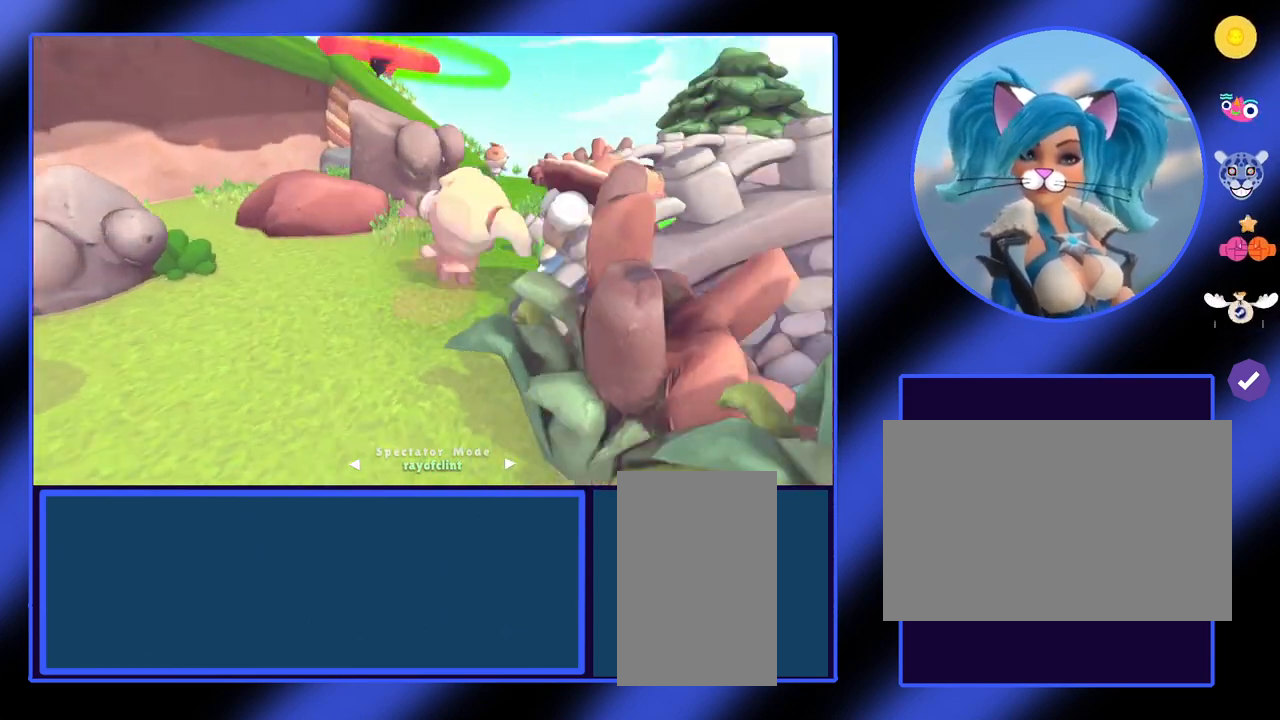
{"keys": [], "mouse": [], "events": []}
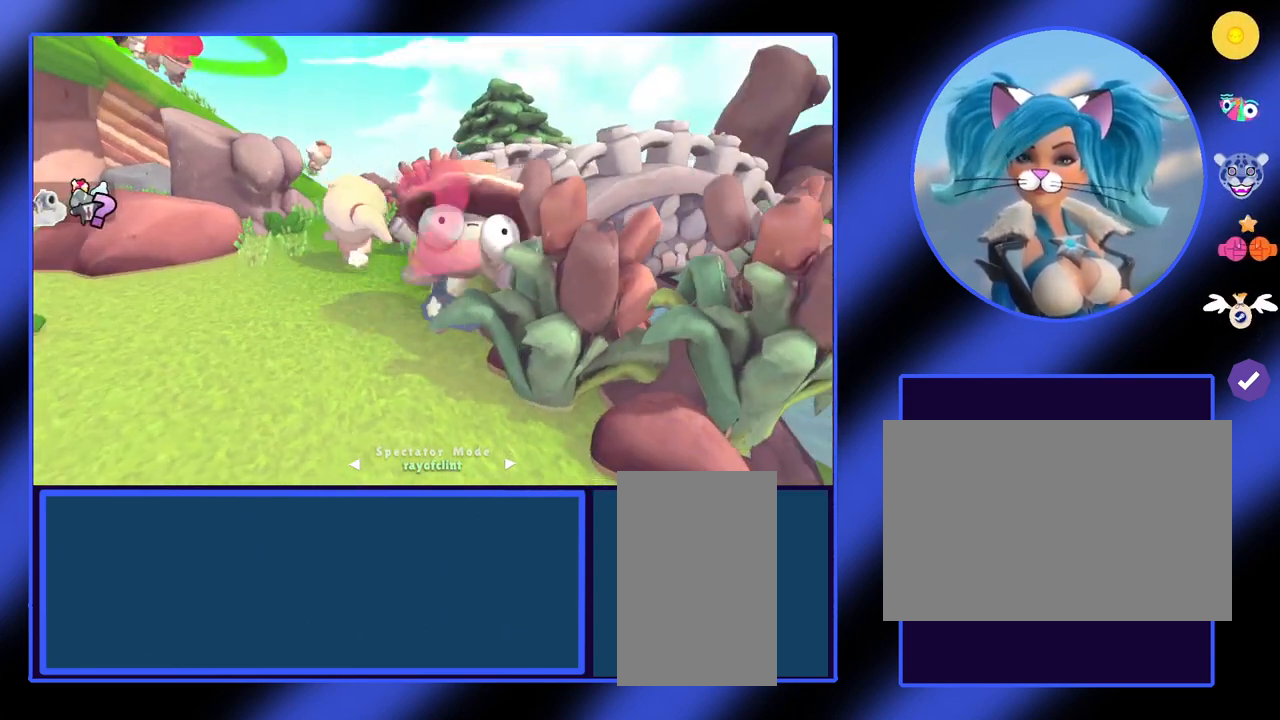
{"keys": [], "mouse": [], "events": []}
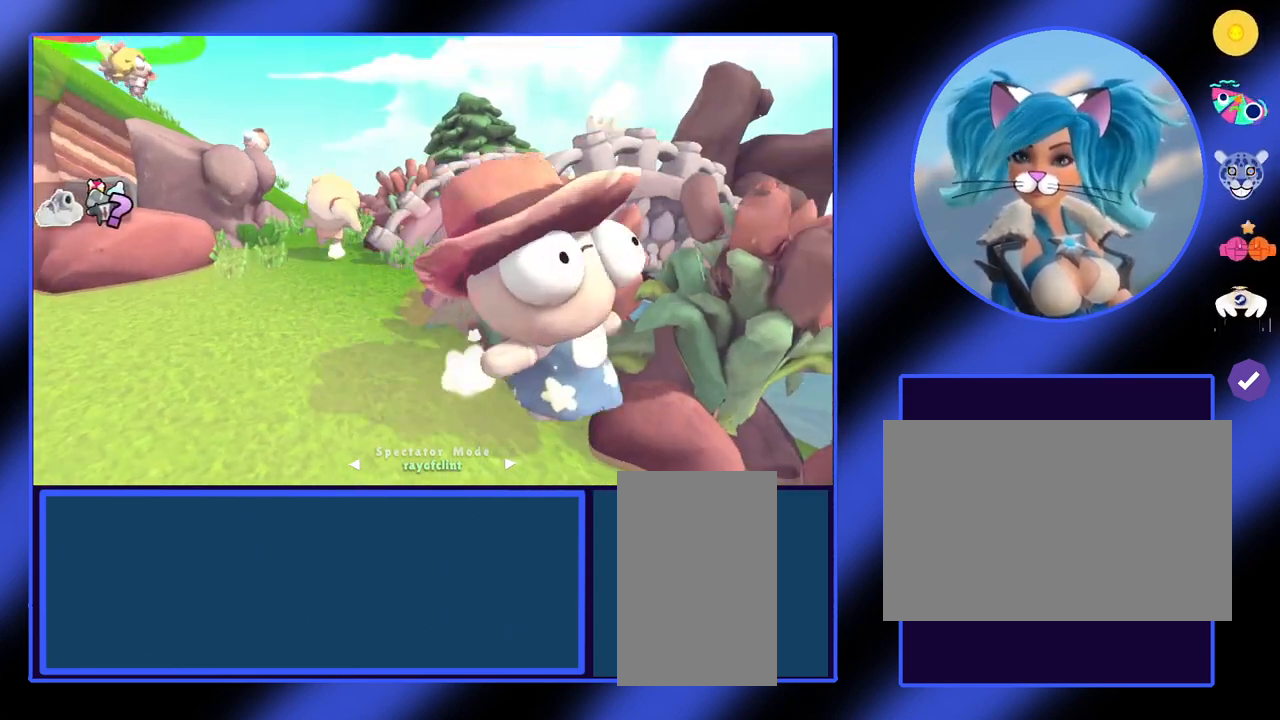
{"keys": [], "mouse": [], "events": []}
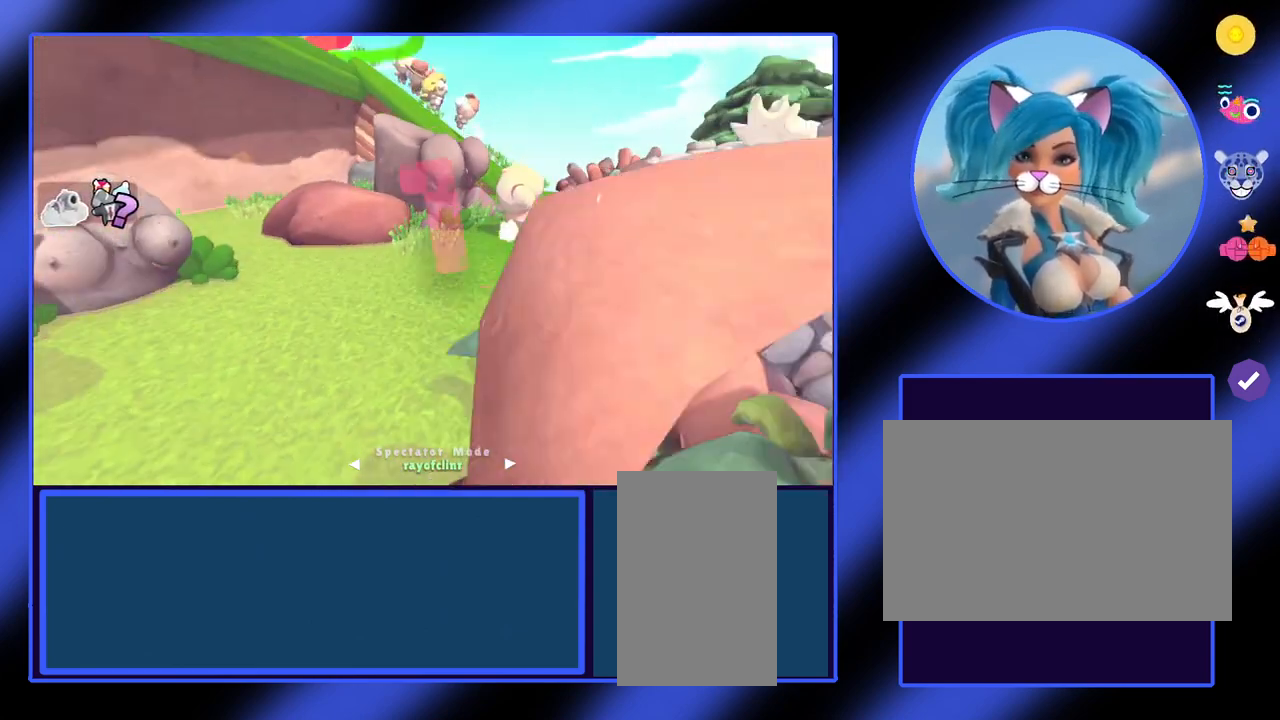
{"keys": [], "mouse": [], "events": []}
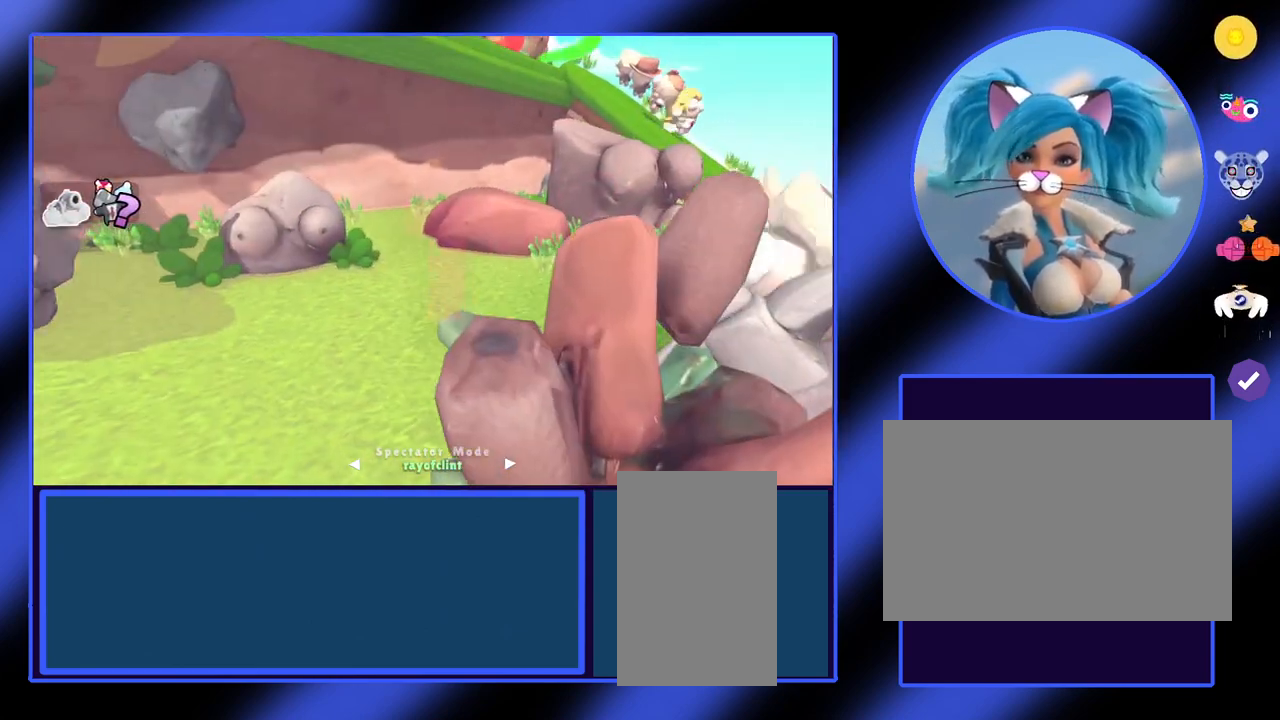
{"keys": [], "mouse": [], "events": [[267, "a", "down"], [433, "a", "up"]]}
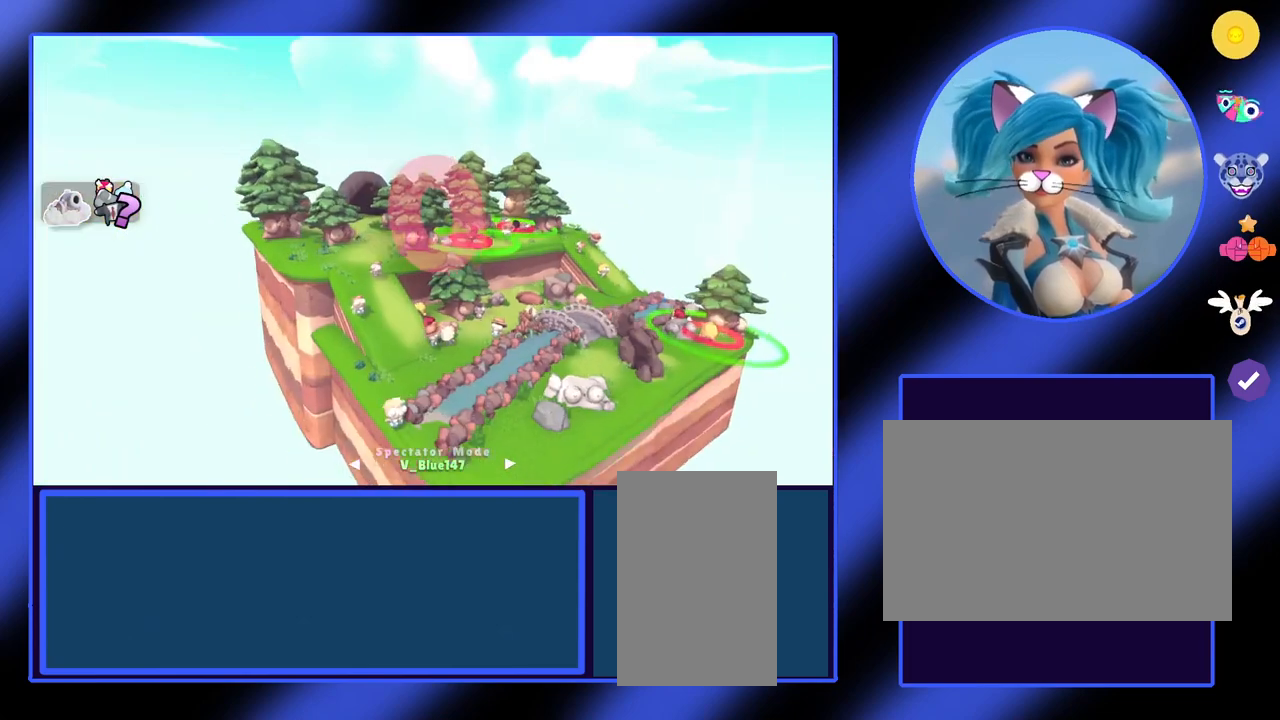
{"keys": [], "mouse": [], "events": []}
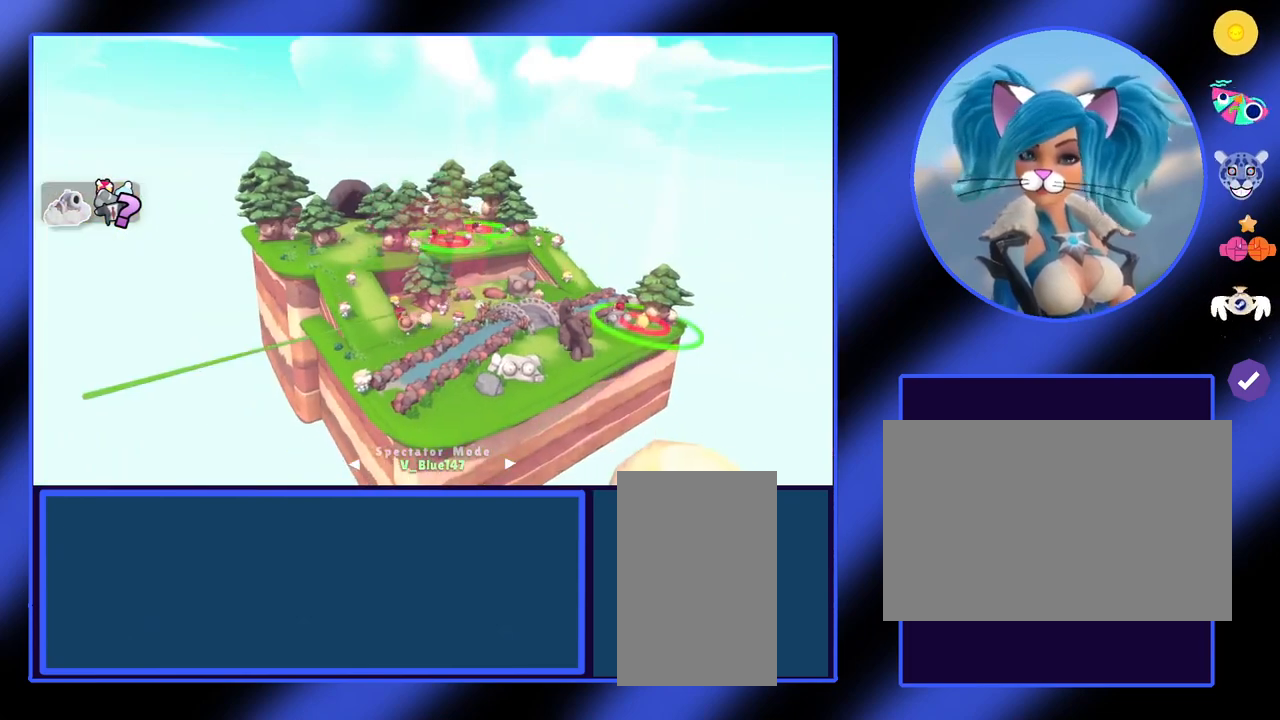
{"keys": [], "mouse": [], "events": [[133, "a", "down"], [300, "a", "up"]]}